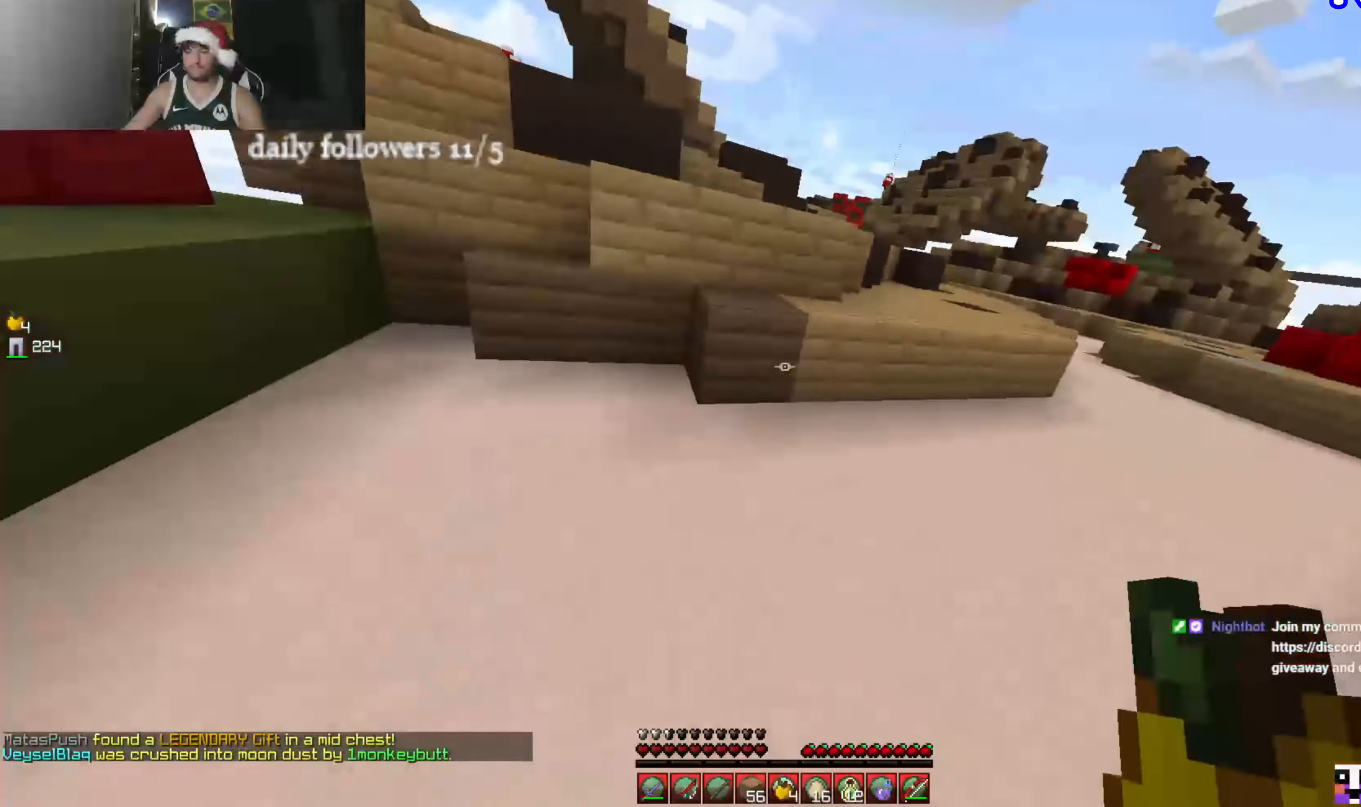
Gameplay with keyboard and mouse; each line is a JSON object with the keys and mouse buttons held at the frame after it. "events" lists presses ("down") and releases ("up") of "a", "d", "s", "w", "mouse_left" and "mouse_right" between this image and that frame as [ms after this image, input, new state], when the widget could be followed in between. "mouse_left", "mouse_right" = the "left", "right" buttons of the "mouse" list. No other keys are recorded. Fast repeated clicks can show as one long hold. Mouse movement is not recorded.
{"keys": ["a"], "mouse": [], "events": [[300, "a", "down"], [334, "w", "up"]]}
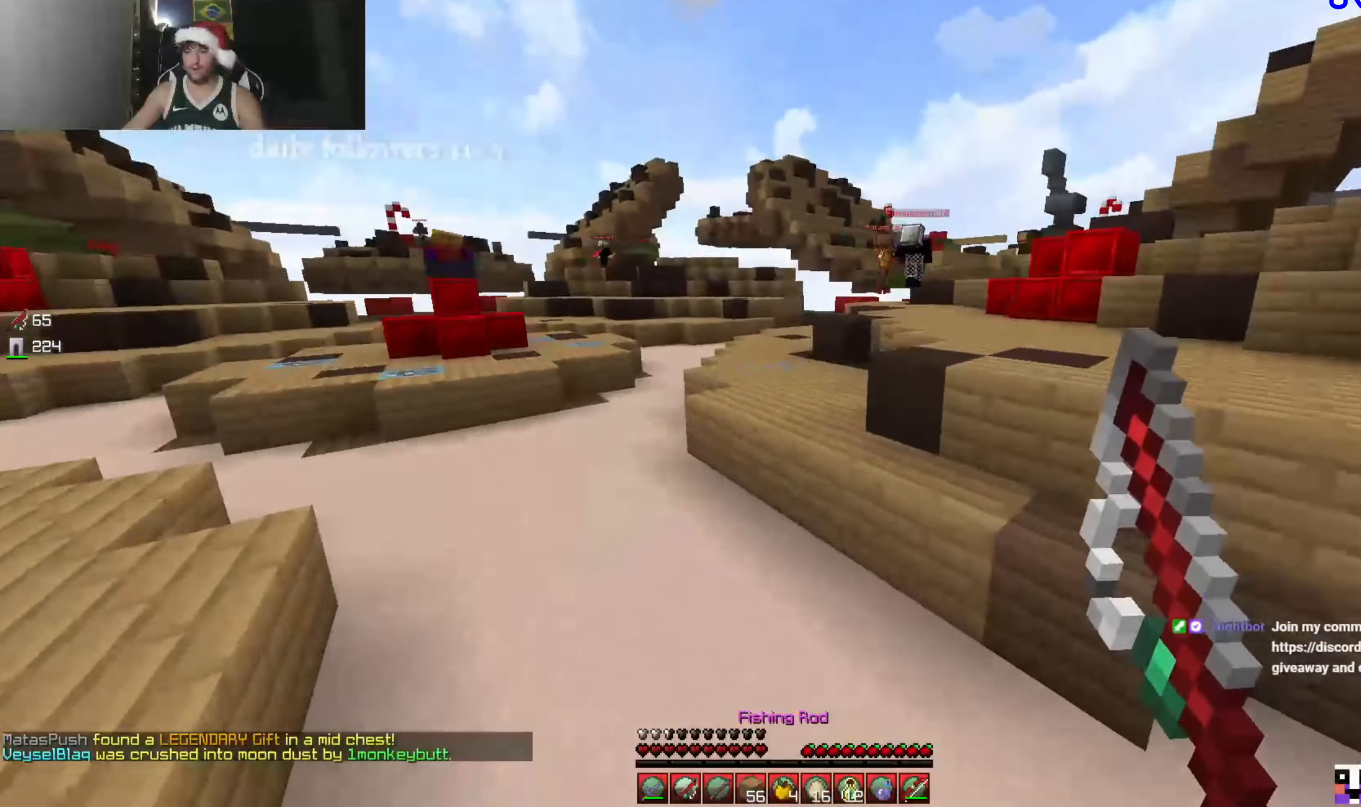
{"keys": ["w"], "mouse": [], "events": [[100, "w", "down"], [334, "a", "up"]]}
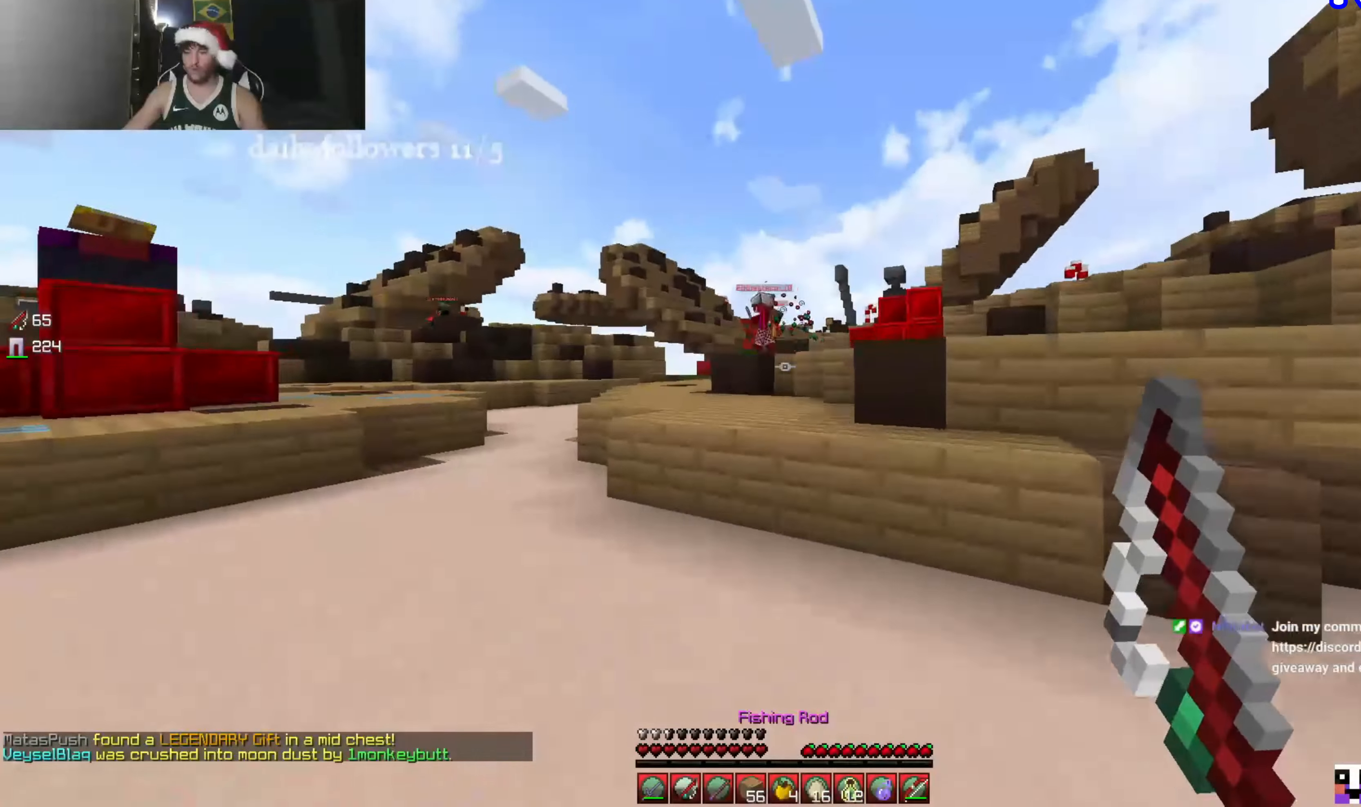
{"keys": ["a", "w"], "mouse": [], "events": [[400, "a", "down"]]}
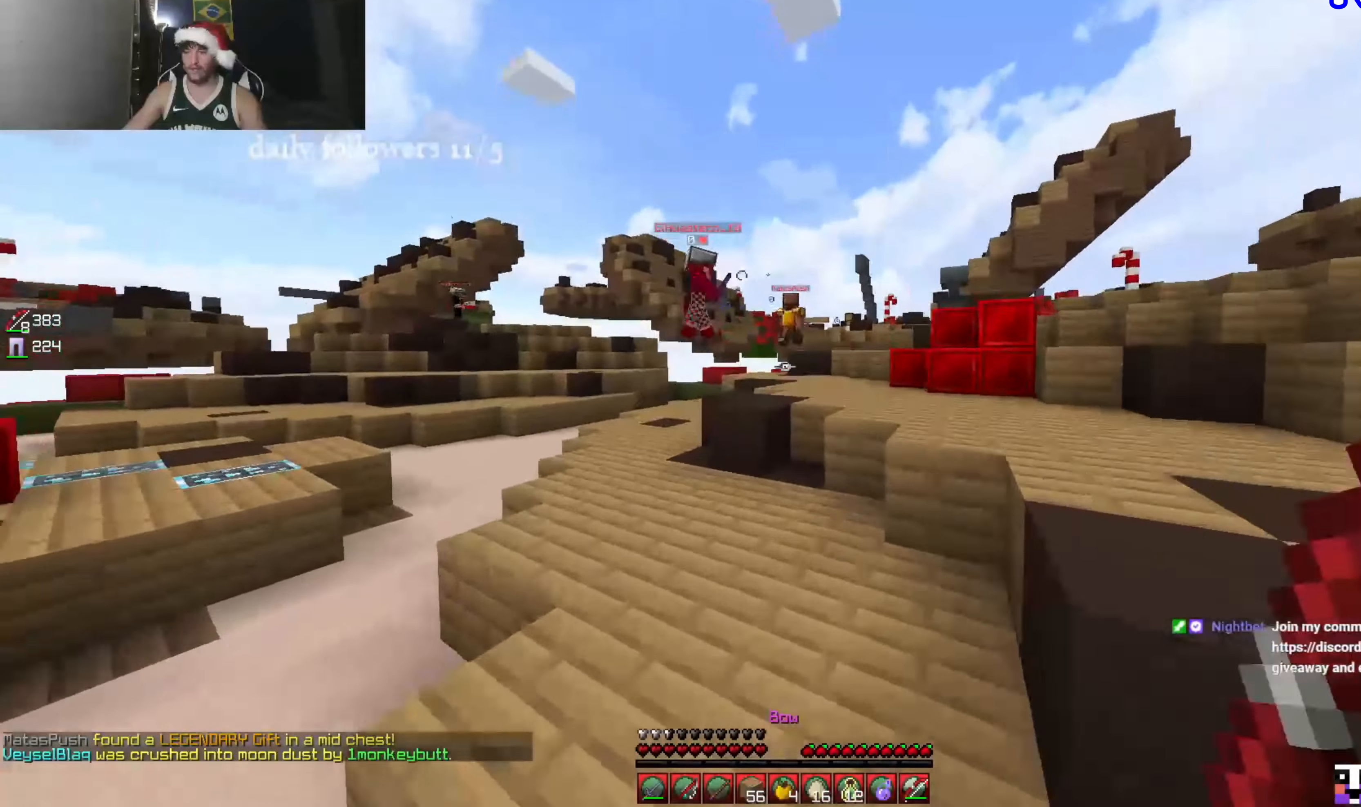
{"keys": ["w"], "mouse": [], "events": [[234, "a", "up"]]}
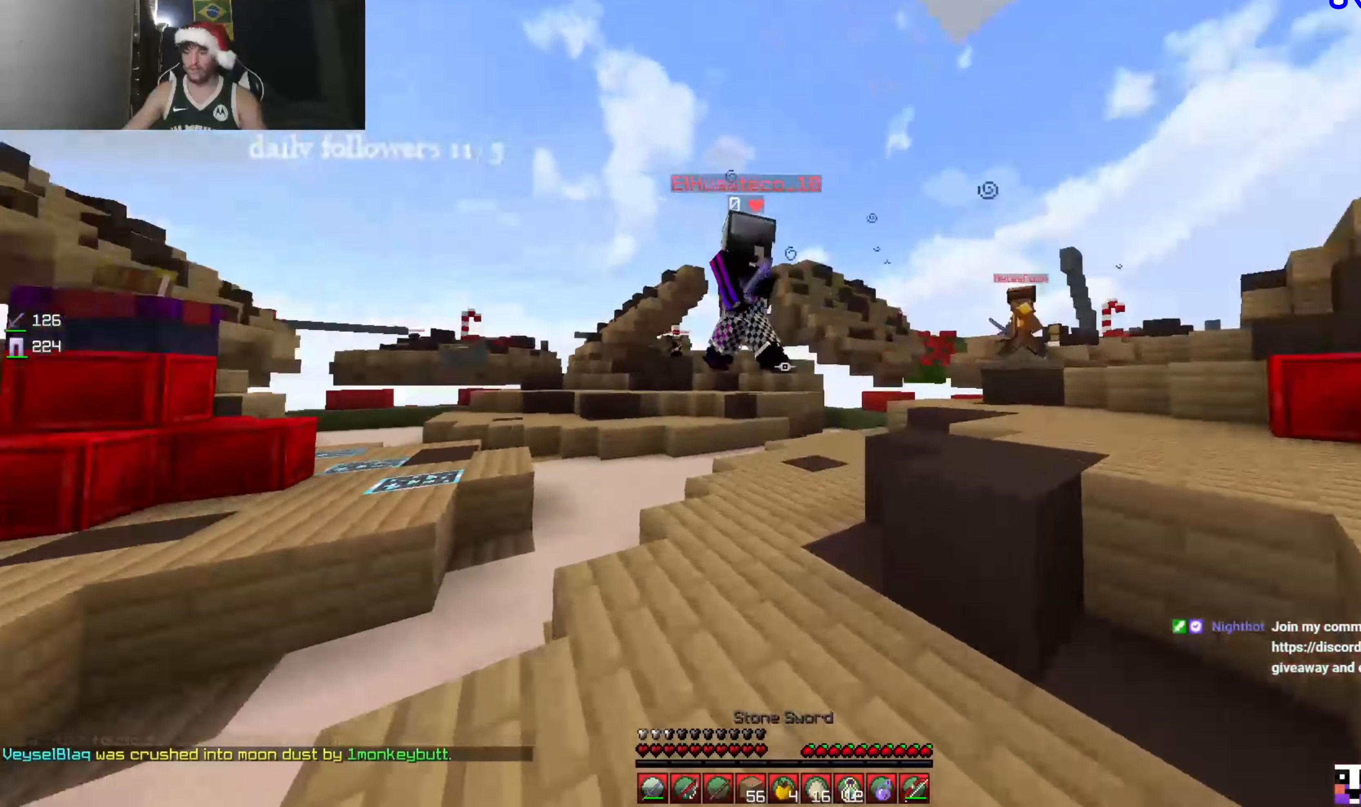
{"keys": ["a", "w"], "mouse": [], "events": [[34, "a", "down"], [134, "mouse_left", "down"], [367, "mouse_left", "up"], [434, "mouse_left", "down"], [467, "mouse_left", "up"]]}
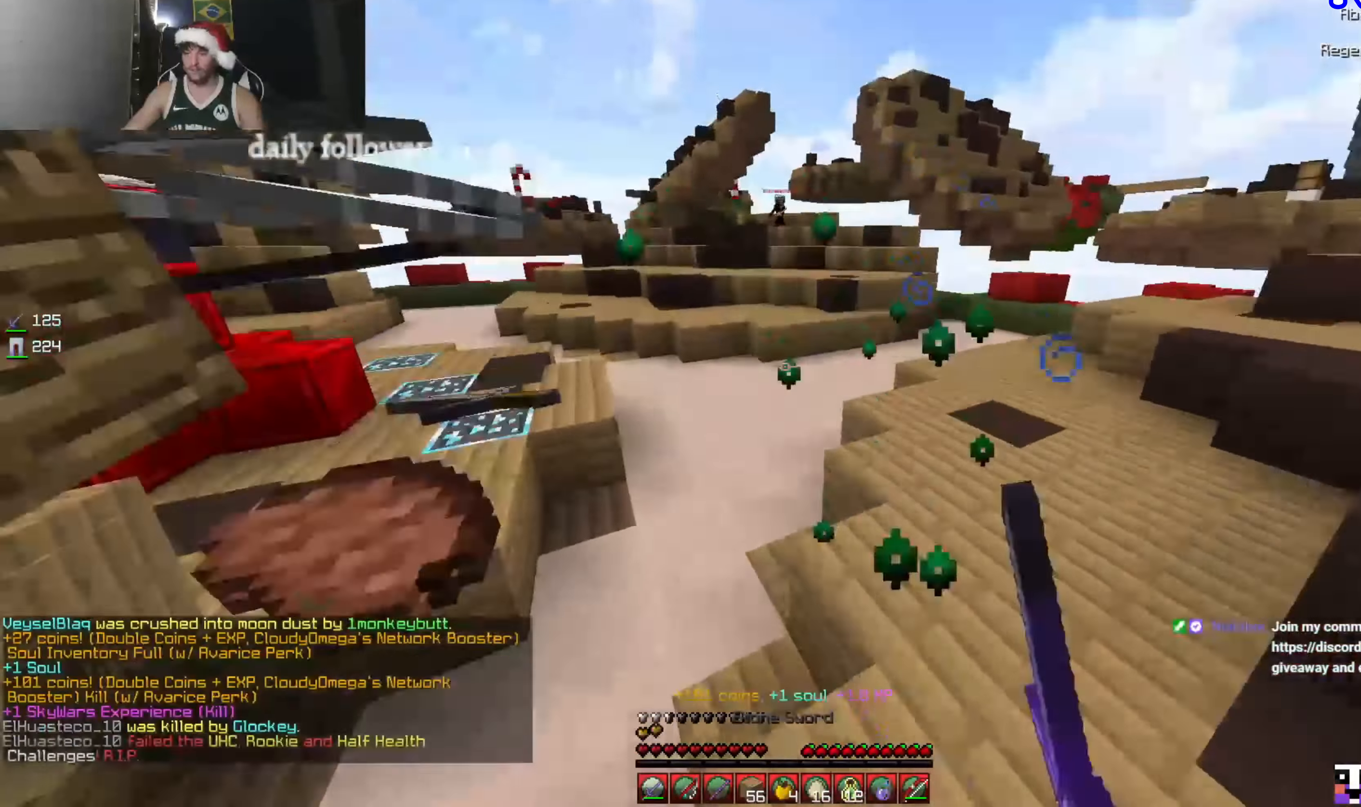
{"keys": ["s"], "mouse": [], "events": [[67, "mouse_left", "down"], [234, "mouse_left", "up"], [234, "w", "up"], [334, "s", "down"], [400, "a", "up"]]}
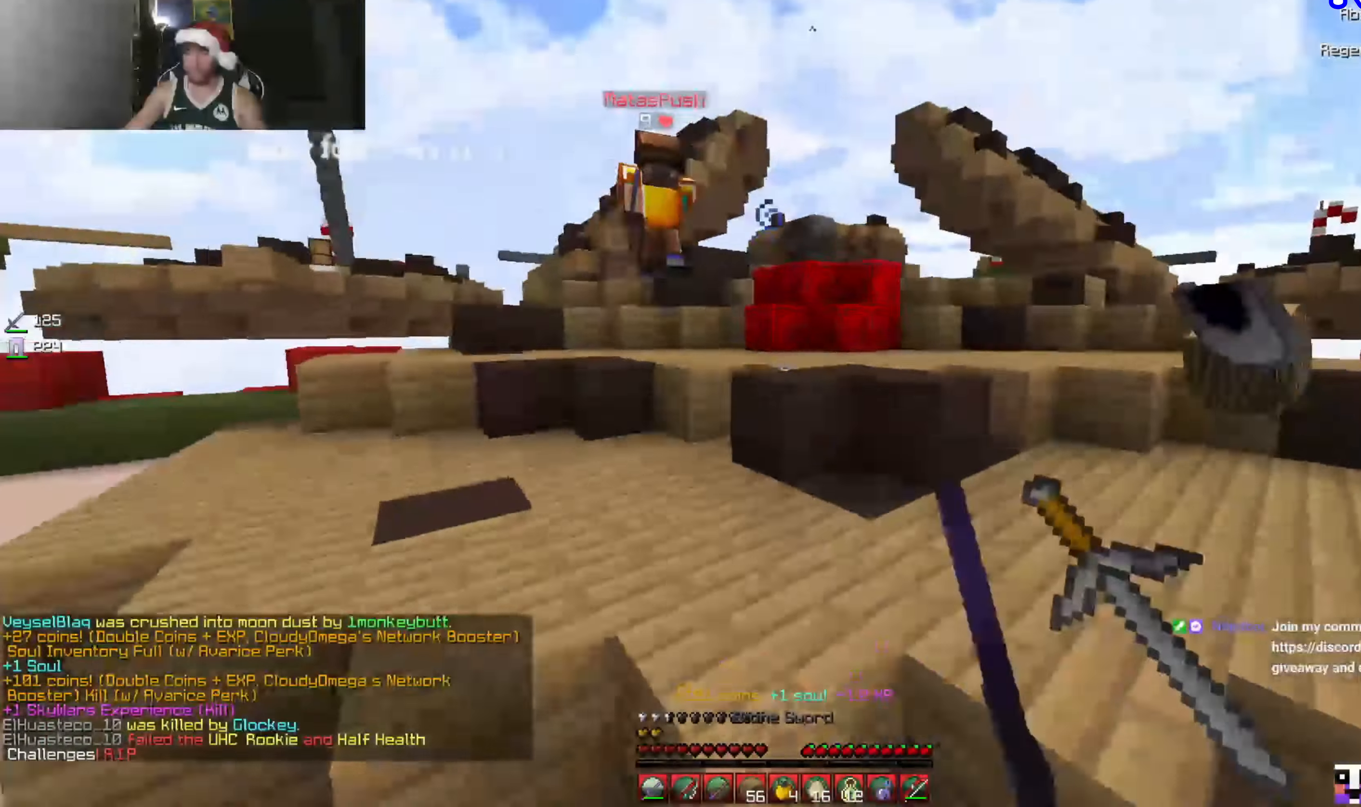
{"keys": ["w"], "mouse": ["left"], "events": [[134, "mouse_right", "down"], [134, "s", "up"], [234, "mouse_right", "up"], [267, "w", "down"], [334, "mouse_left", "down"], [400, "mouse_left", "up"], [467, "mouse_left", "down"]]}
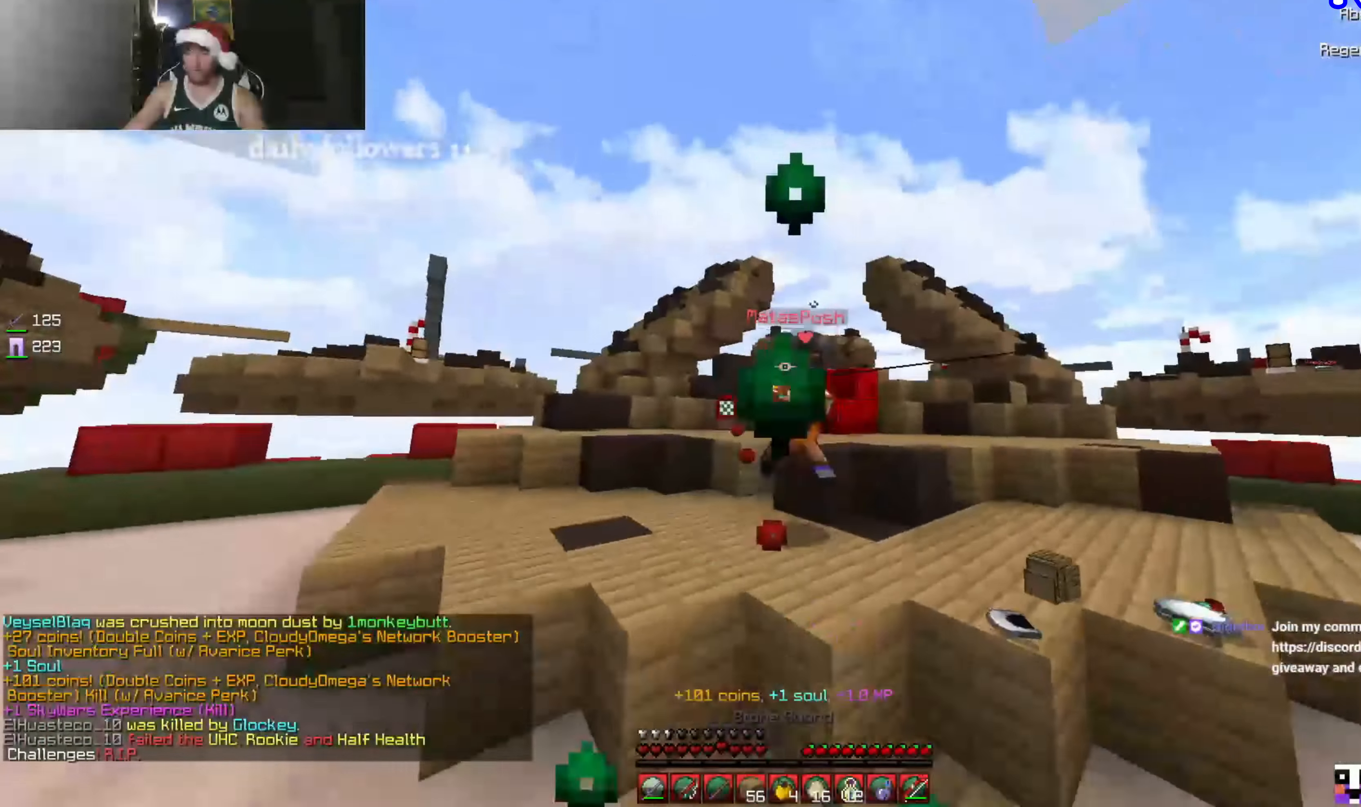
{"keys": ["w"], "mouse": ["left"], "events": [[200, "mouse_right", "down"], [267, "mouse_right", "up"]]}
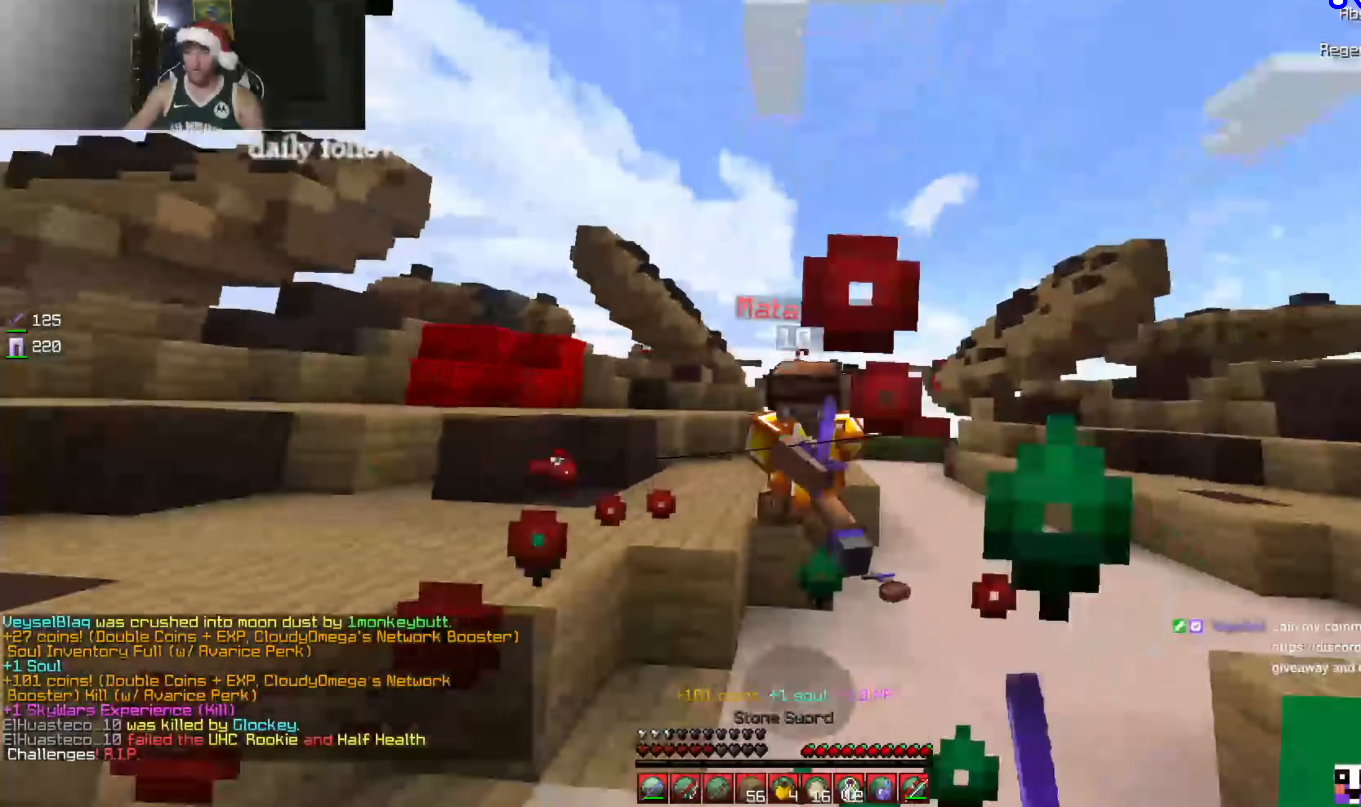
{"keys": ["w"], "mouse": ["left"], "events": [[67, "mouse_right", "down"], [100, "mouse_right", "up"]]}
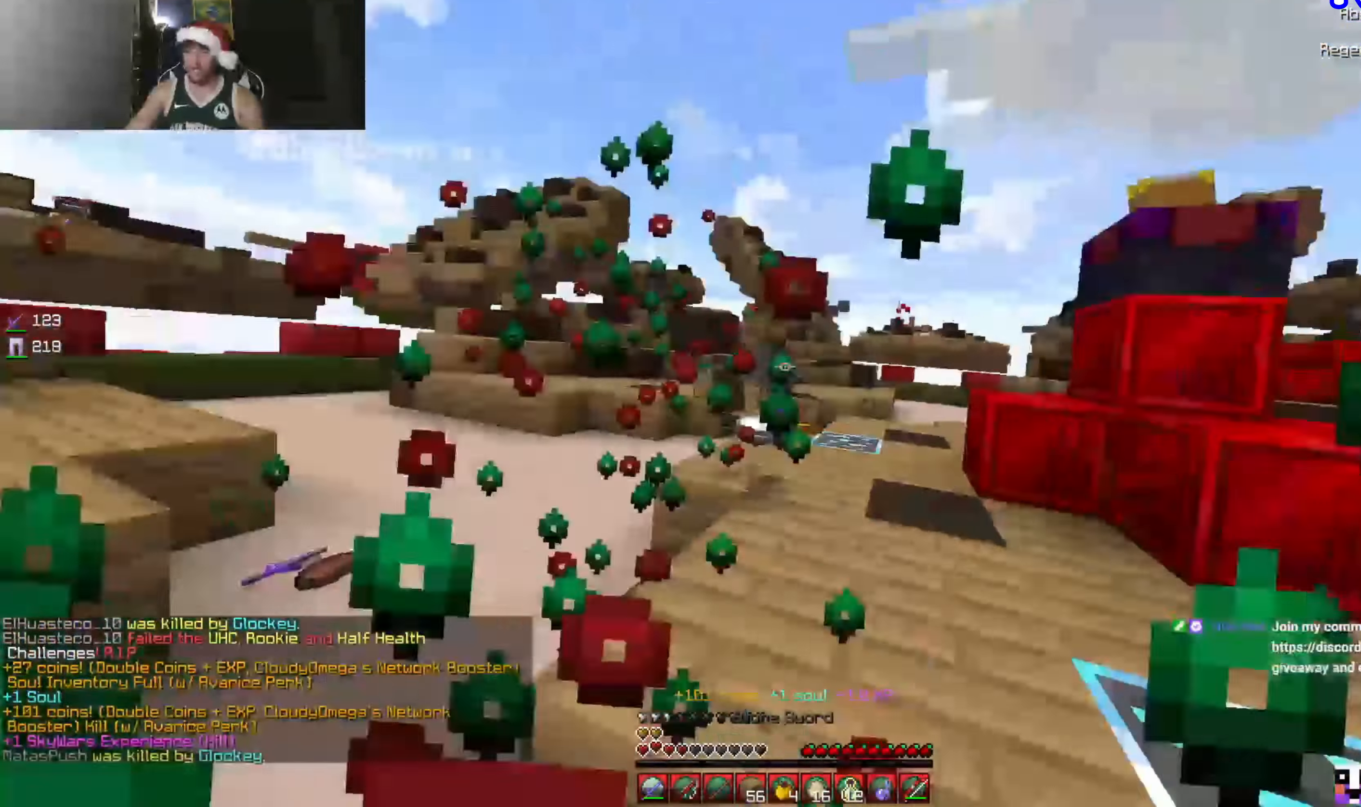
{"keys": ["a", "w"], "mouse": [], "events": [[100, "a", "down"], [300, "mouse_left", "up"]]}
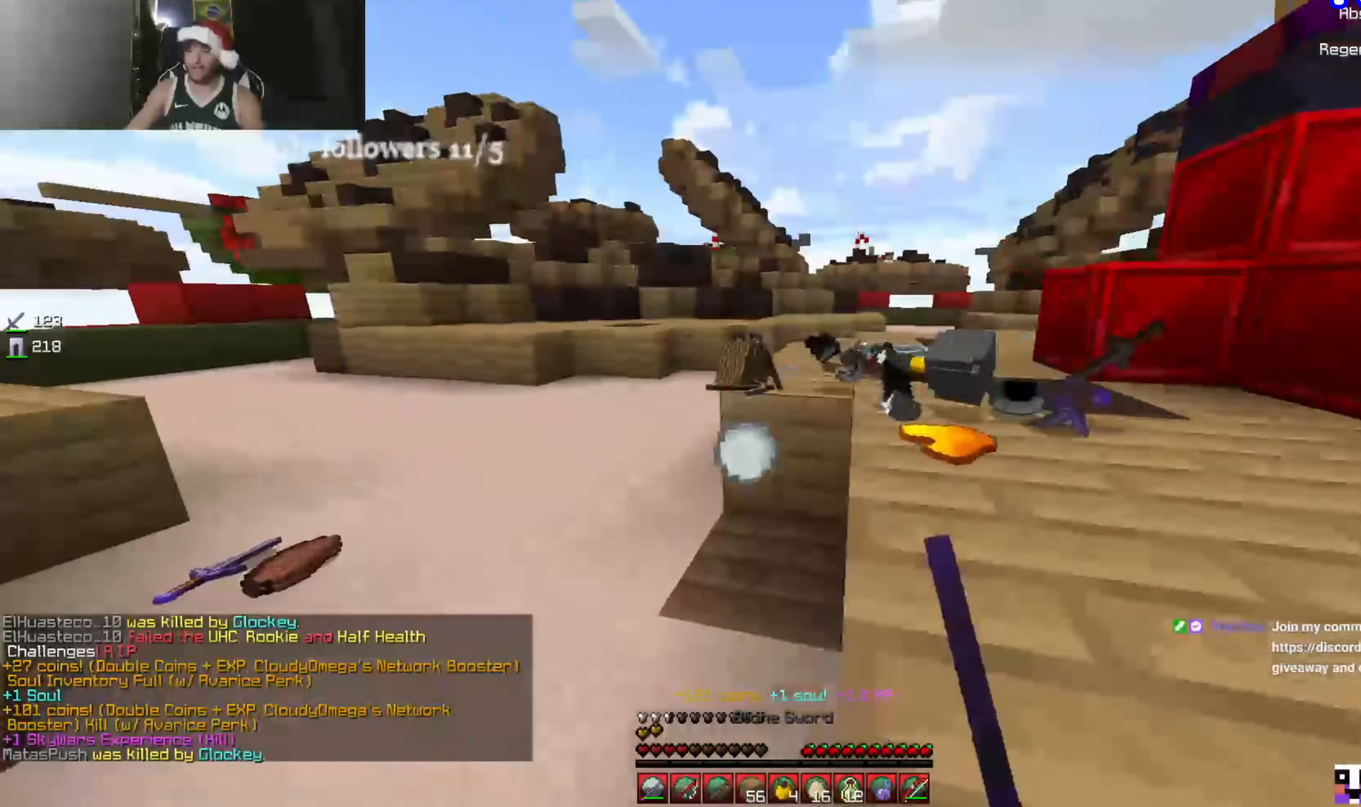
{"keys": ["a", "w"], "mouse": ["left"], "events": [[134, "mouse_left", "down"], [167, "a", "up"], [300, "mouse_left", "up"], [334, "a", "down"], [467, "mouse_left", "down"]]}
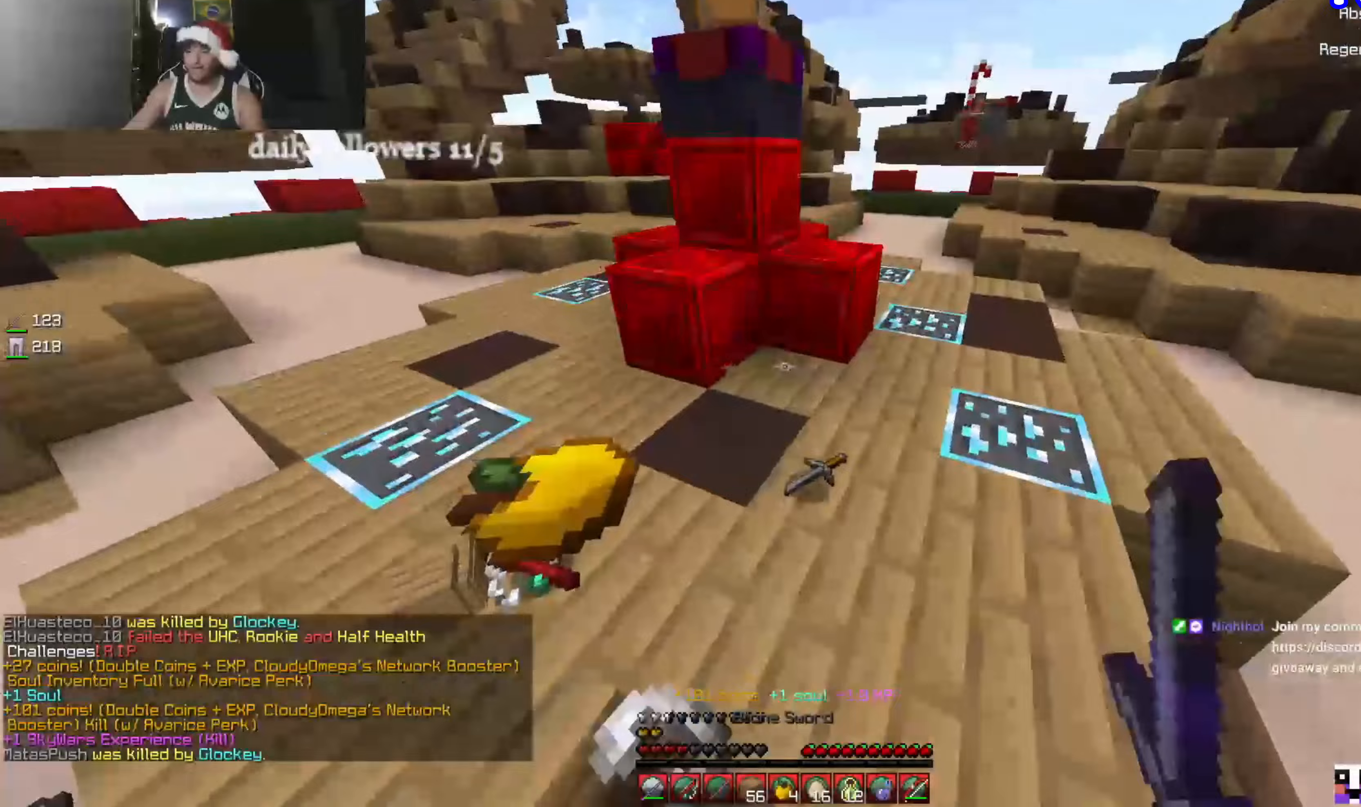
{"keys": [], "mouse": [], "events": [[33, "mouse_left", "up"], [100, "mouse_left", "down"], [133, "w", "up"], [167, "mouse_left", "up"], [233, "s", "down"], [267, "a", "up"], [500, "s", "up"]]}
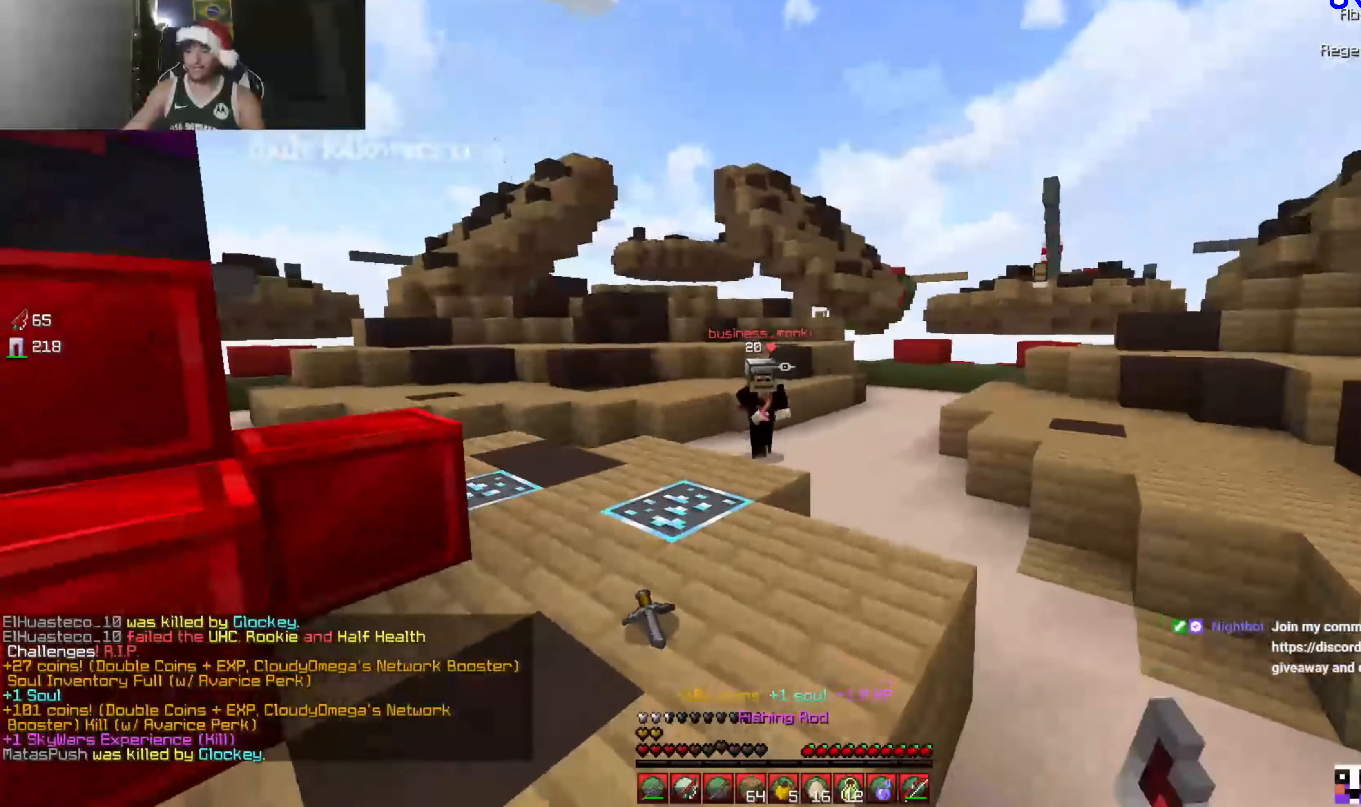
{"keys": ["w"], "mouse": ["left"], "events": [[67, "a", "down"], [67, "w", "down"], [100, "mouse_right", "down"], [200, "mouse_right", "up"], [333, "a", "up"], [467, "mouse_left", "down"]]}
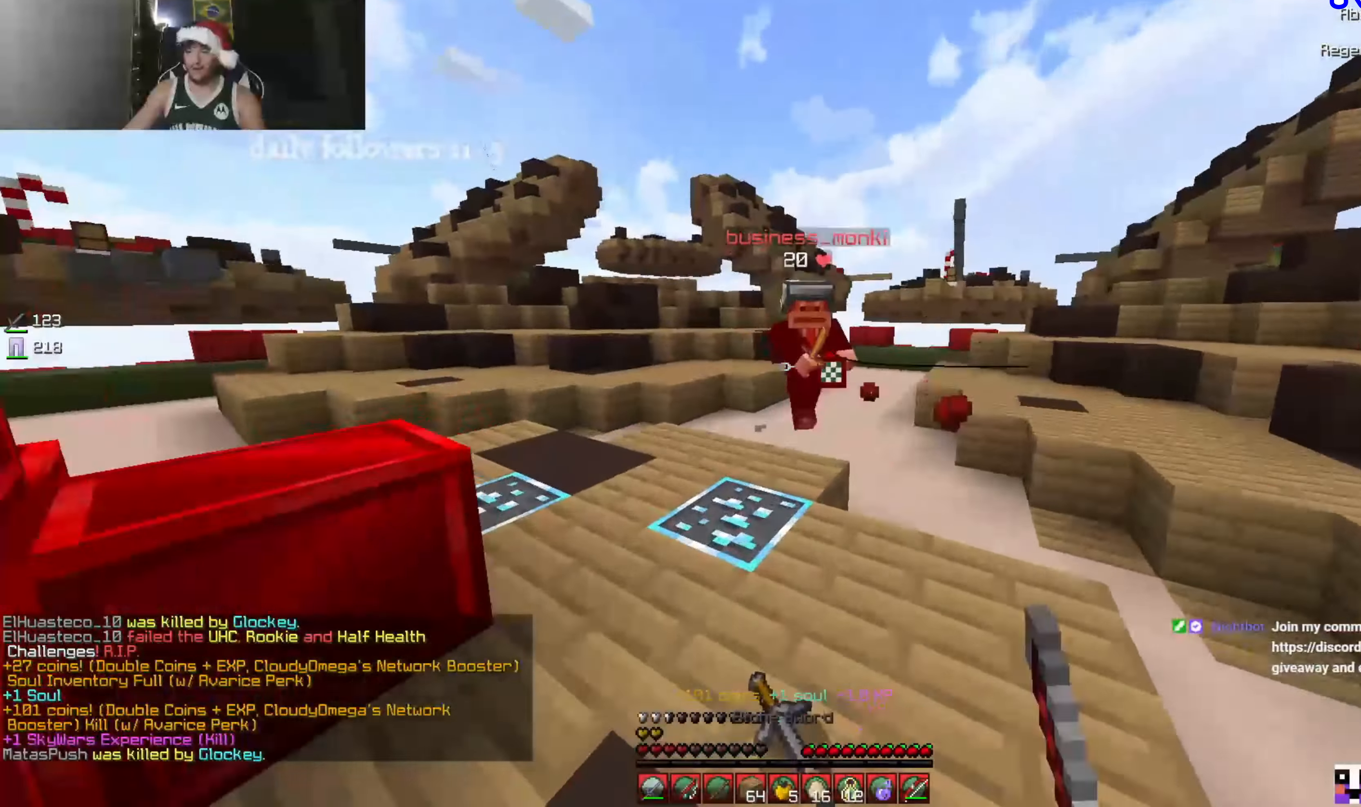
{"keys": ["w"], "mouse": ["left"], "events": [[200, "a", "down"], [467, "a", "up"]]}
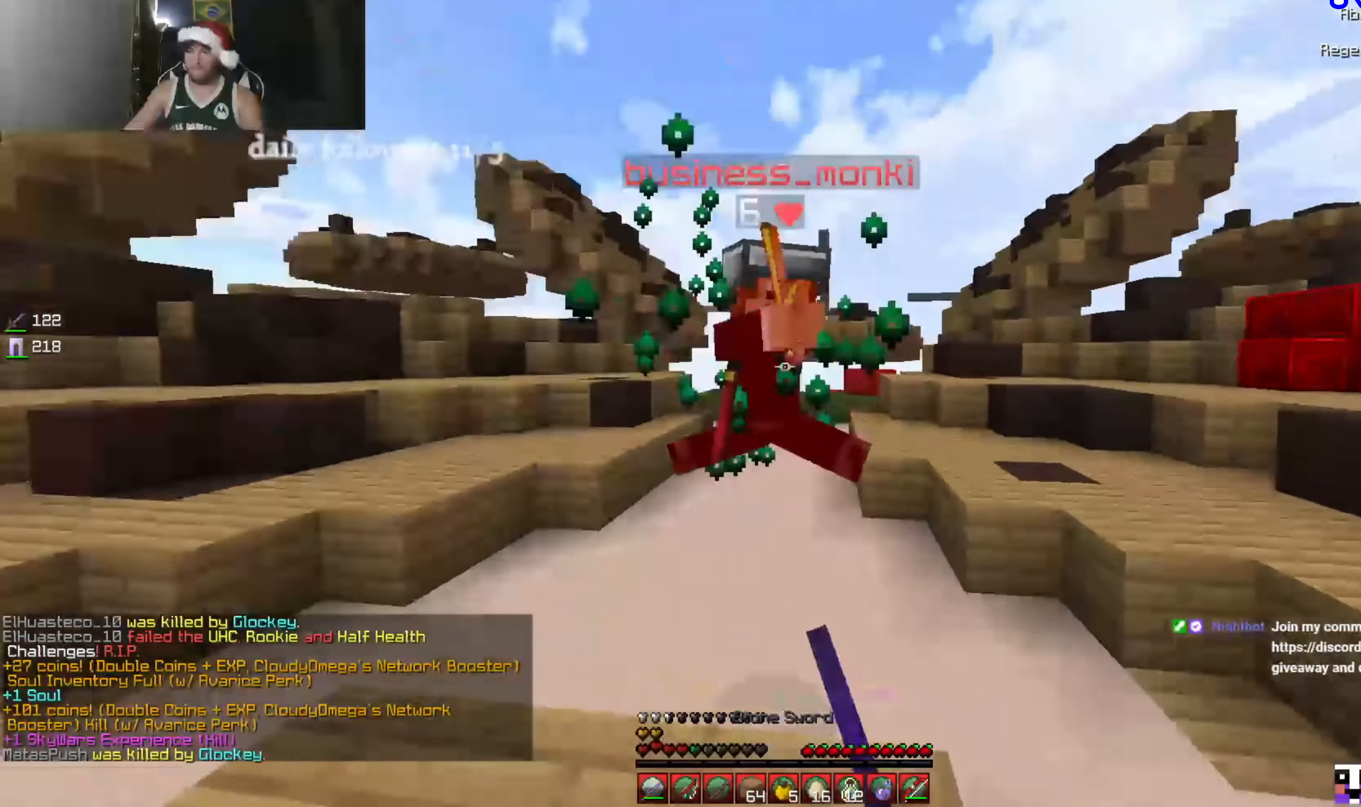
{"keys": ["w"], "mouse": [], "events": [[133, "a", "down"], [167, "a", "up"], [400, "mouse_left", "up"], [400, "mouse_right", "down"], [500, "mouse_right", "up"]]}
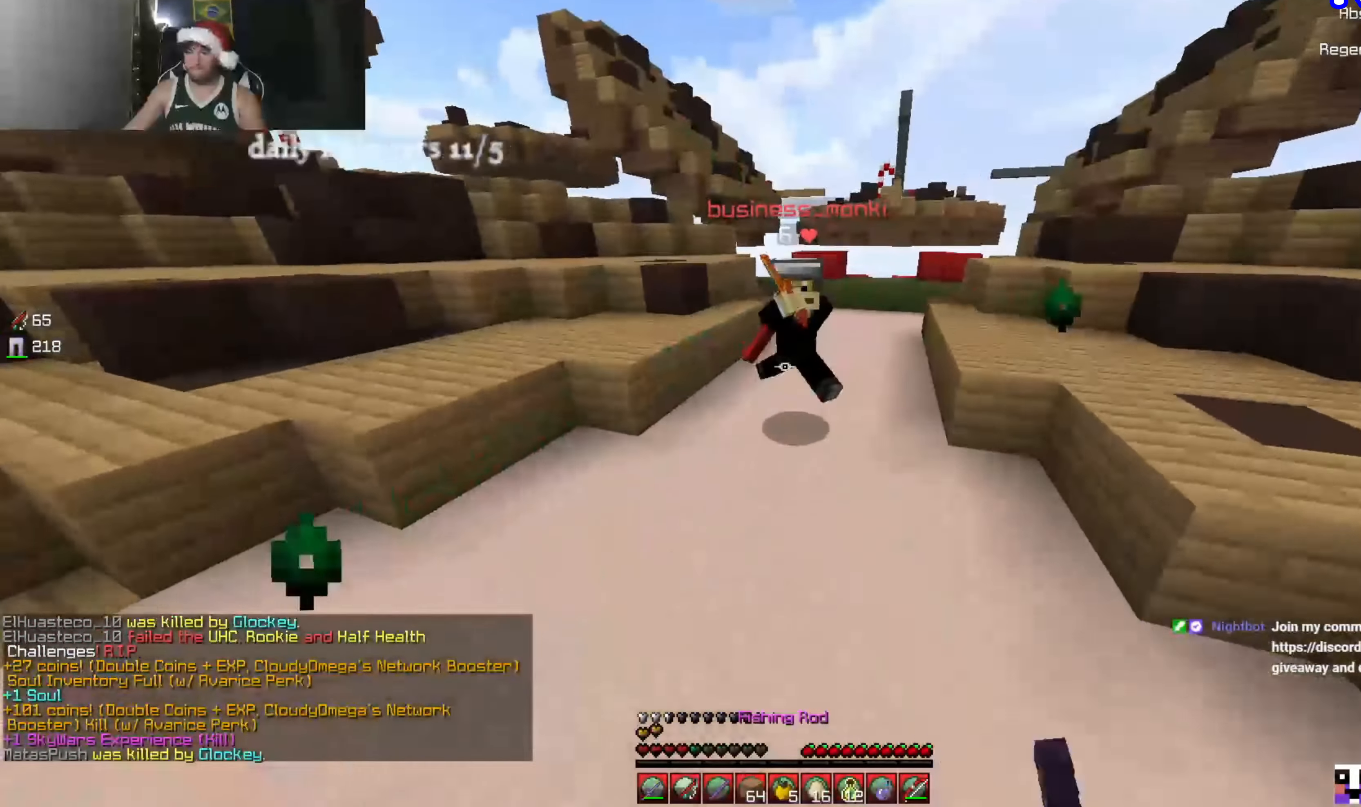
{"keys": ["w"], "mouse": ["left"], "events": [[33, "mouse_left", "down"], [167, "mouse_left", "up"], [200, "mouse_left", "down"], [233, "mouse_right", "down"], [267, "mouse_left", "up"], [300, "mouse_right", "up"], [367, "mouse_left", "down"]]}
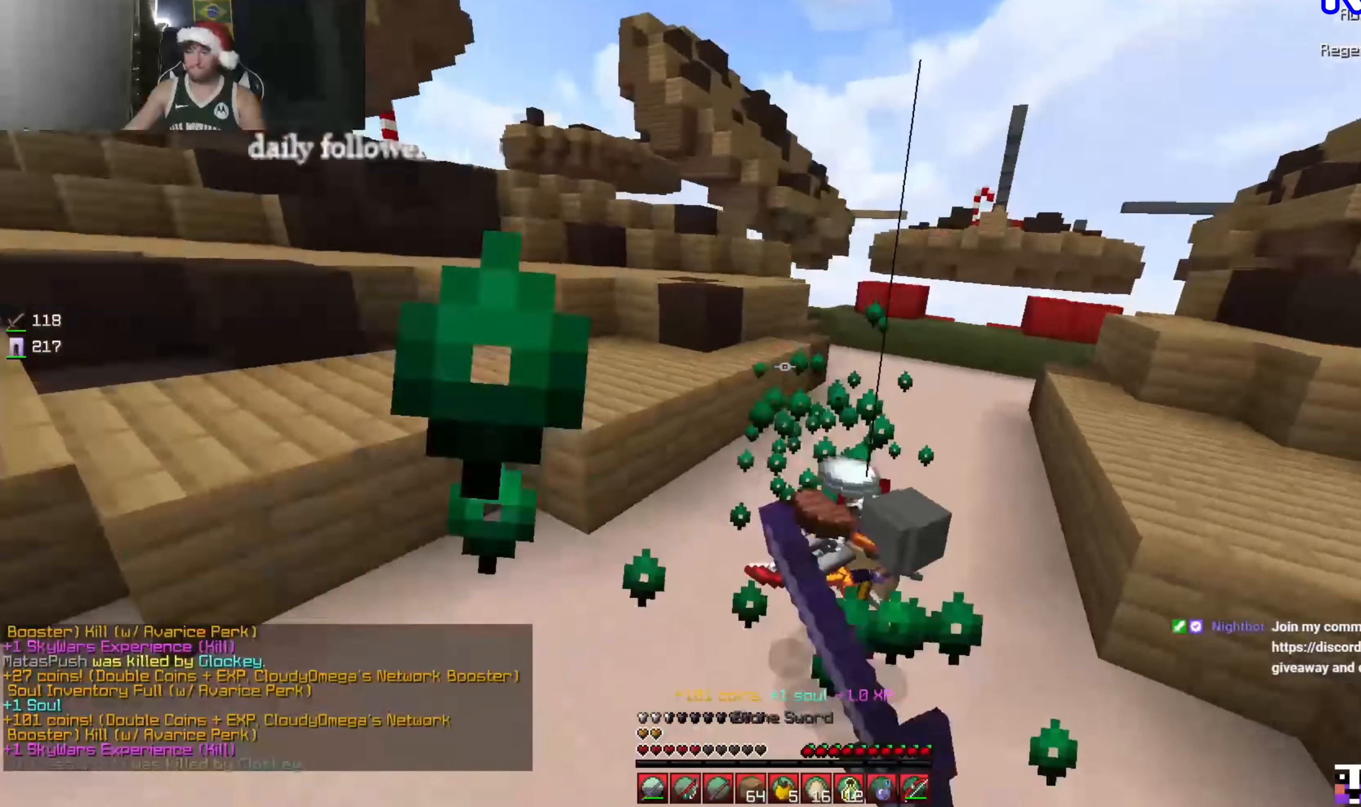
{"keys": ["w"], "mouse": [], "events": [[67, "a", "down"], [300, "a", "up"], [367, "mouse_left", "up"]]}
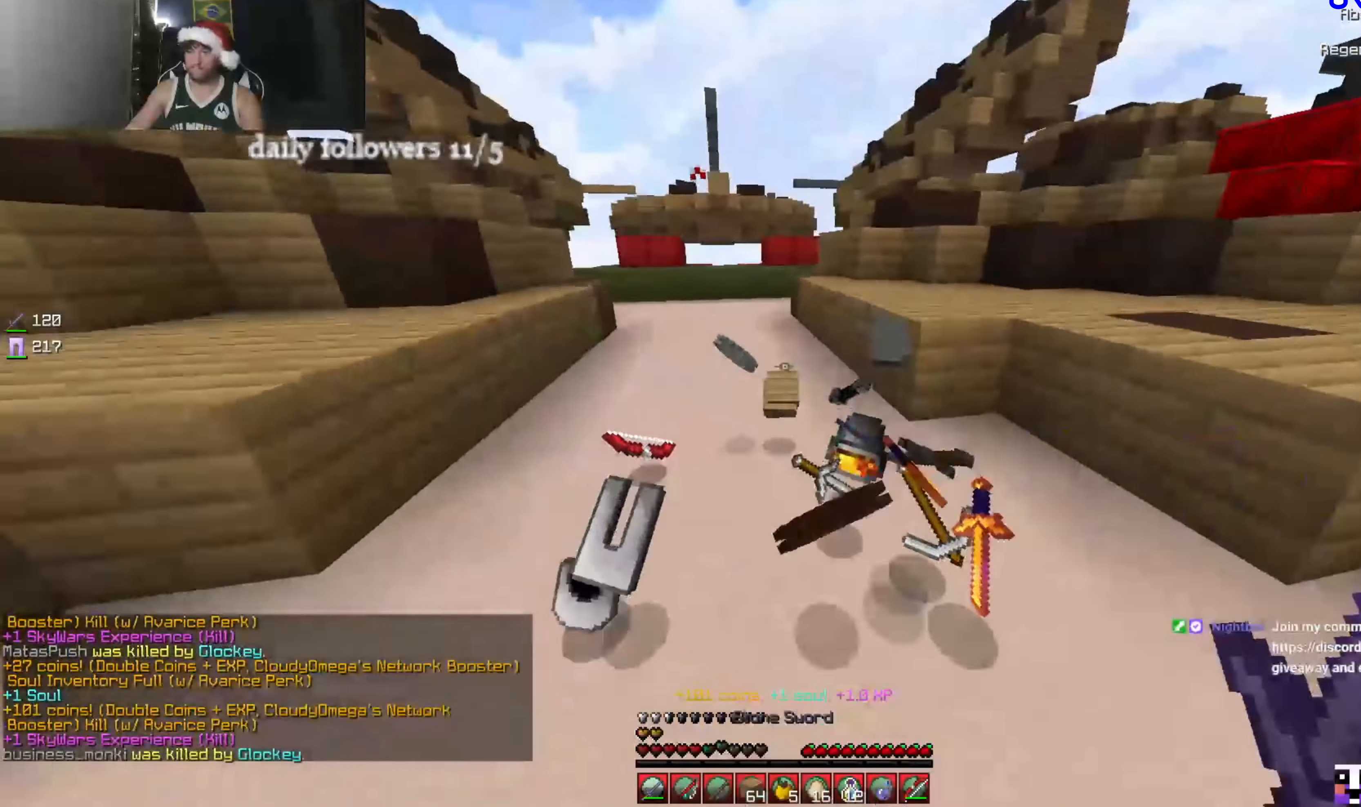
{"keys": ["w"], "mouse": ["left", "right"], "events": [[467, "mouse_left", "down"], [467, "mouse_right", "down"]]}